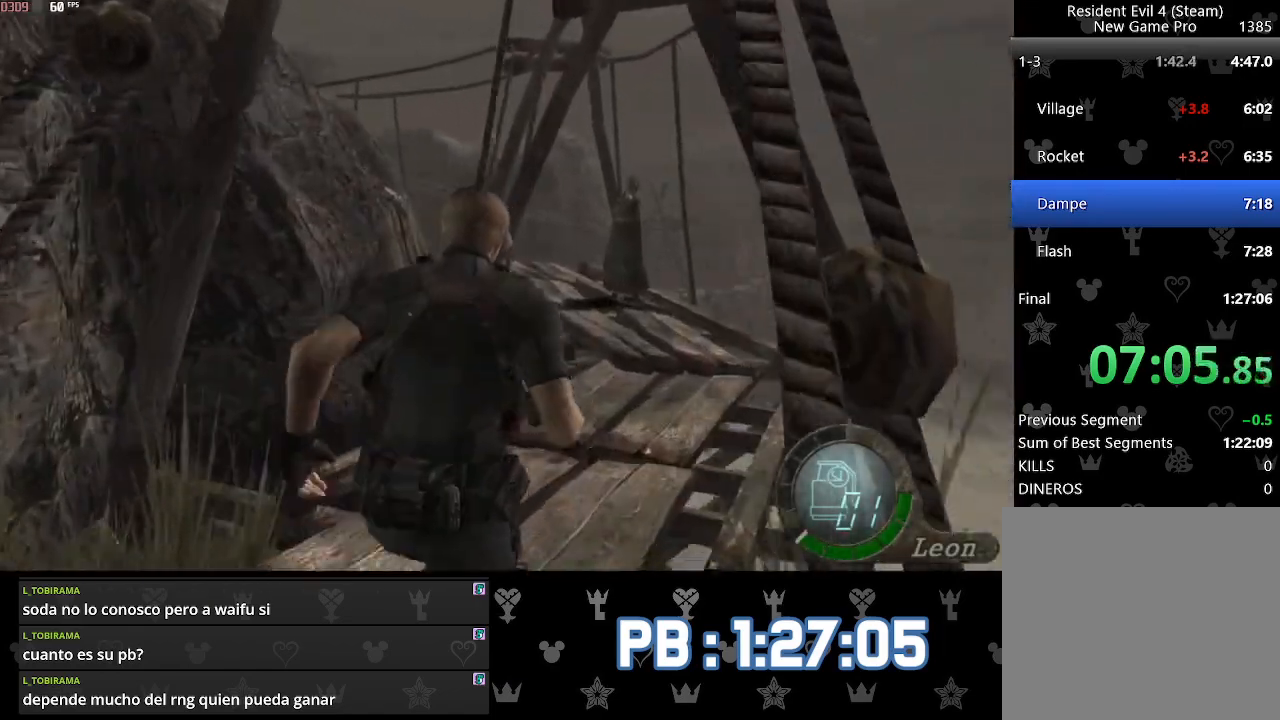
Gameplay with a controller (PlayStation layout); each line is a JSON object with the inputs held at the frame after it. "events" lists button and stick changes between this image and that frame as [ms after this image, input, new state], when the widget could be followed in between.
{"buttons": [], "left_stick": "up", "right_stick": "center", "events": []}
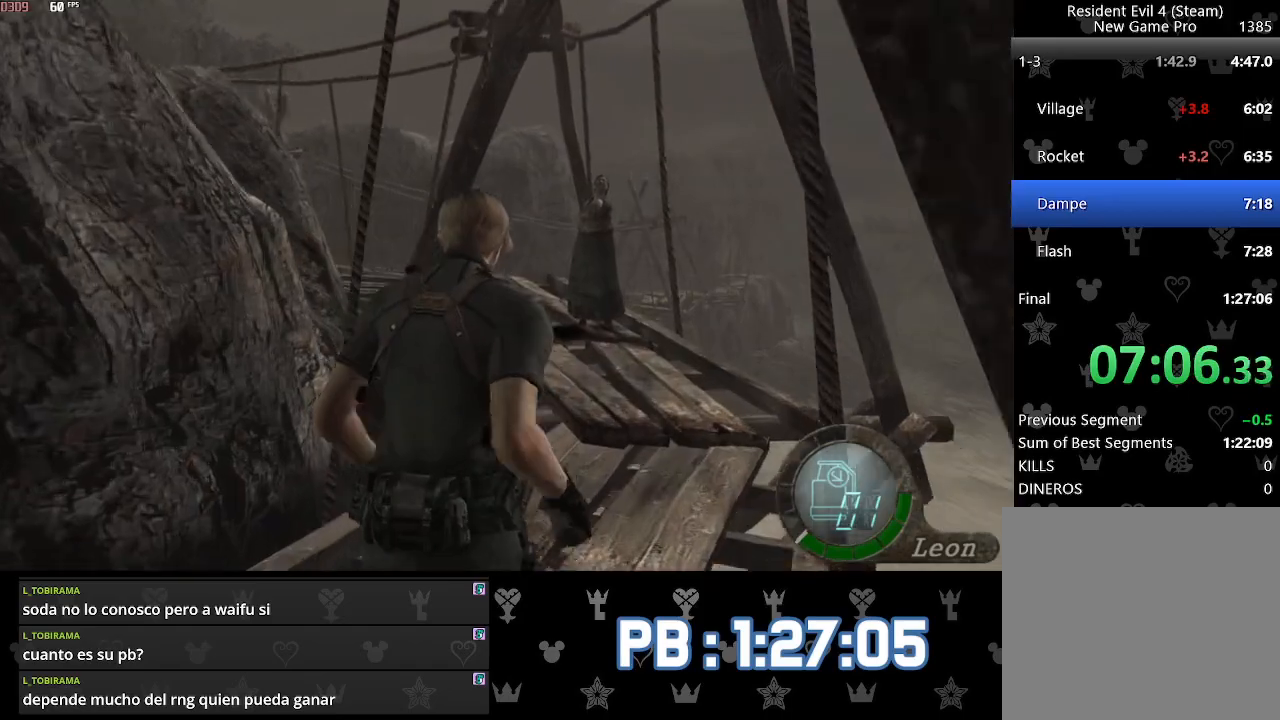
{"buttons": [], "left_stick": "up", "right_stick": "center", "events": []}
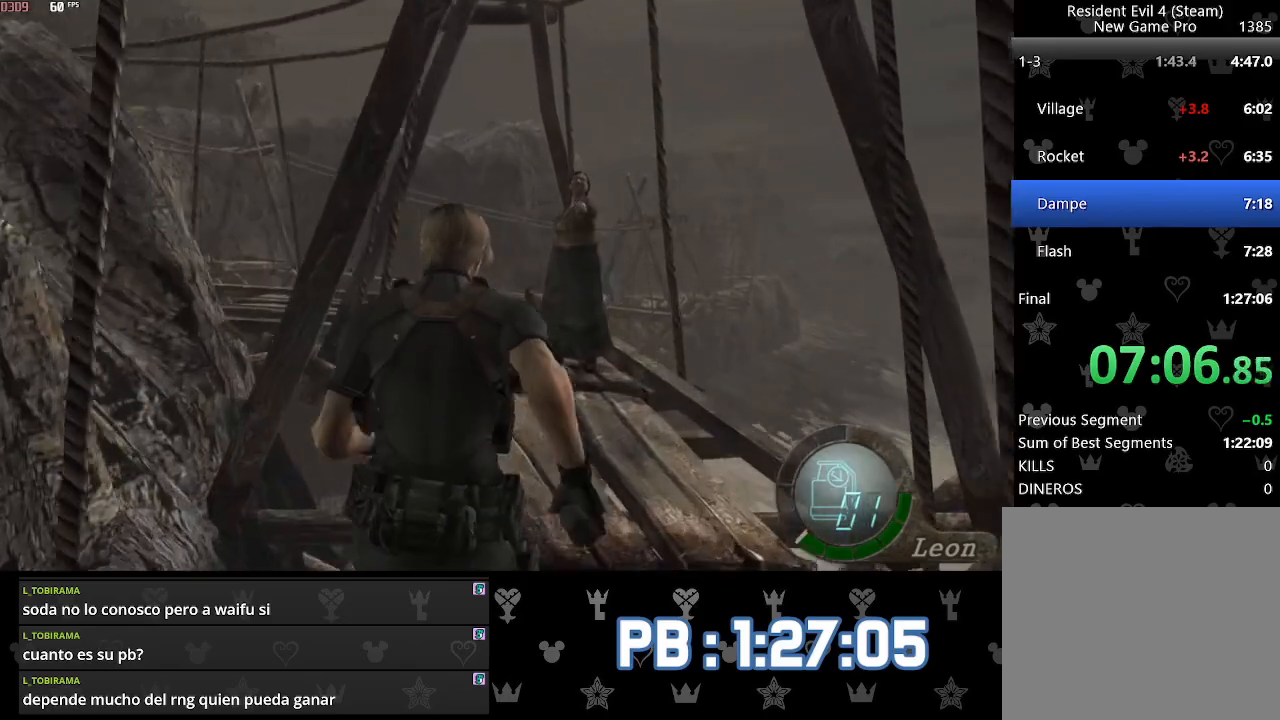
{"buttons": [], "left_stick": "up", "right_stick": "center", "events": [[283, "DPAD_LEFT", "down"], [383, "DPAD_LEFT", "up"]]}
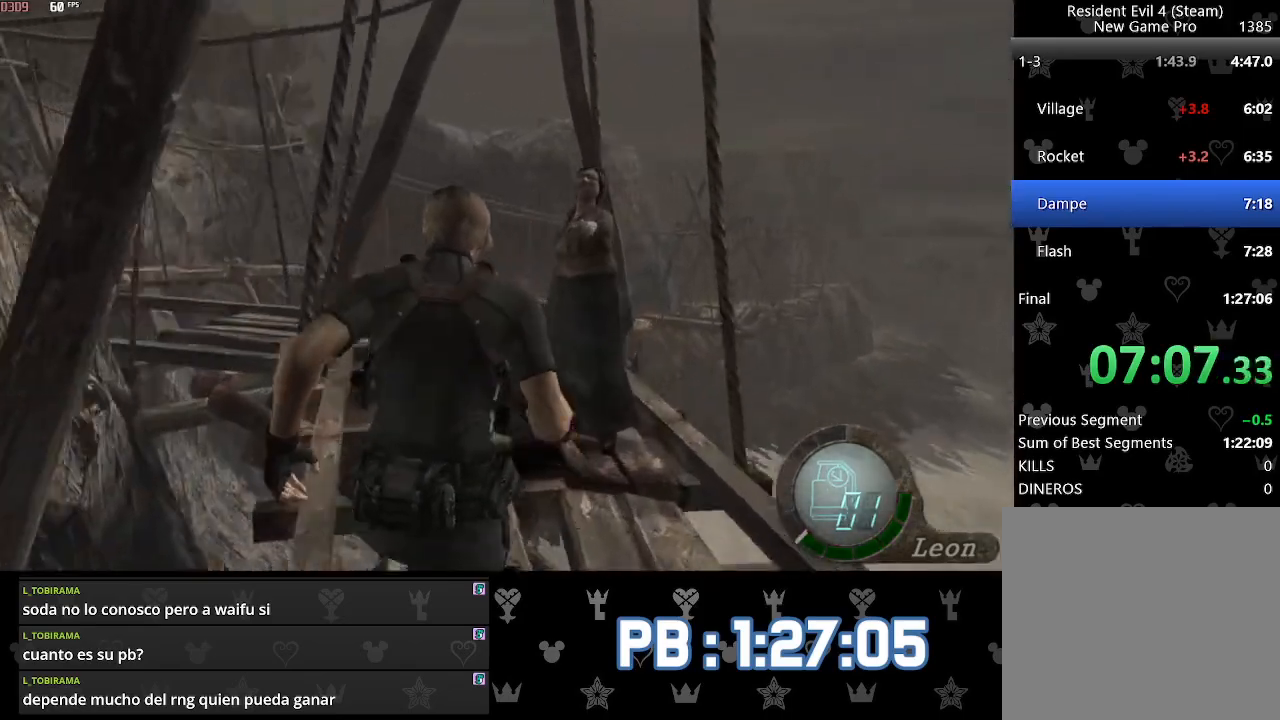
{"buttons": ["DPAD_LEFT"], "left_stick": "up", "right_stick": "center", "events": [[17, "DPAD_LEFT", "down"], [100, "DPAD_LEFT", "up"], [283, "DPAD_LEFT", "down"], [350, "DPAD_LEFT", "up"], [483, "DPAD_LEFT", "down"]]}
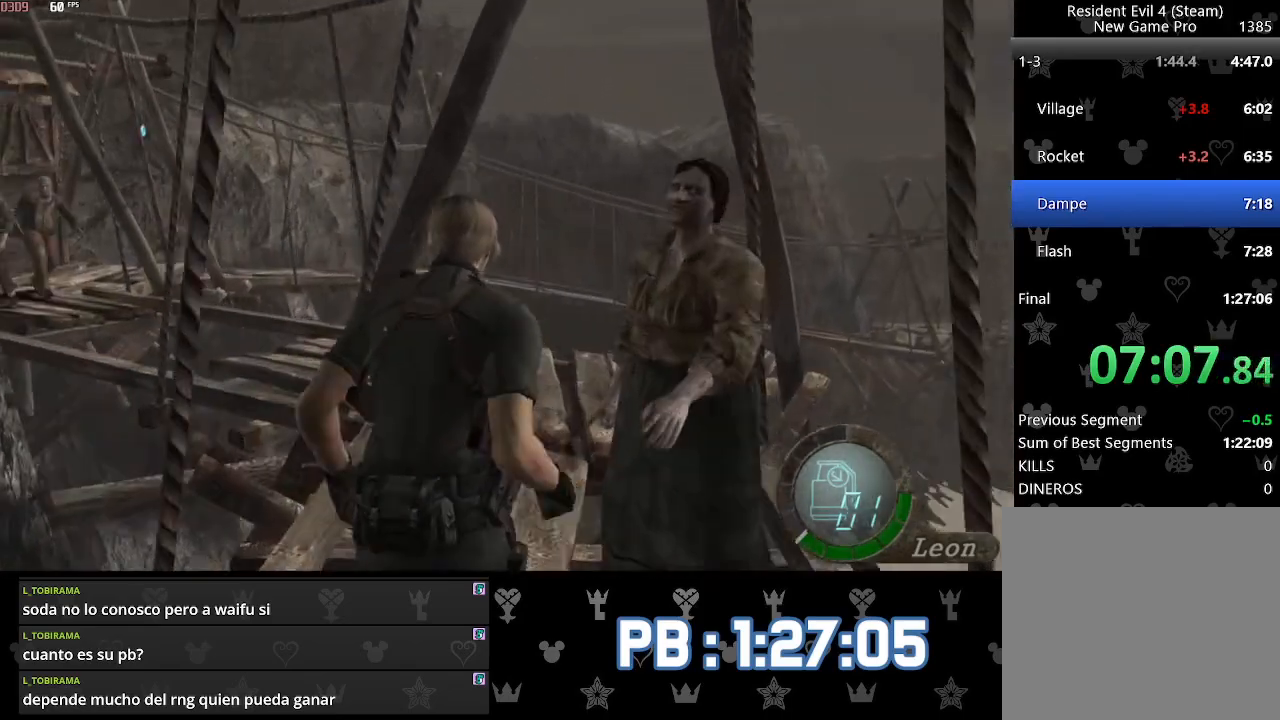
{"buttons": [], "left_stick": "up", "right_stick": "center", "events": [[67, "DPAD_LEFT", "up"]]}
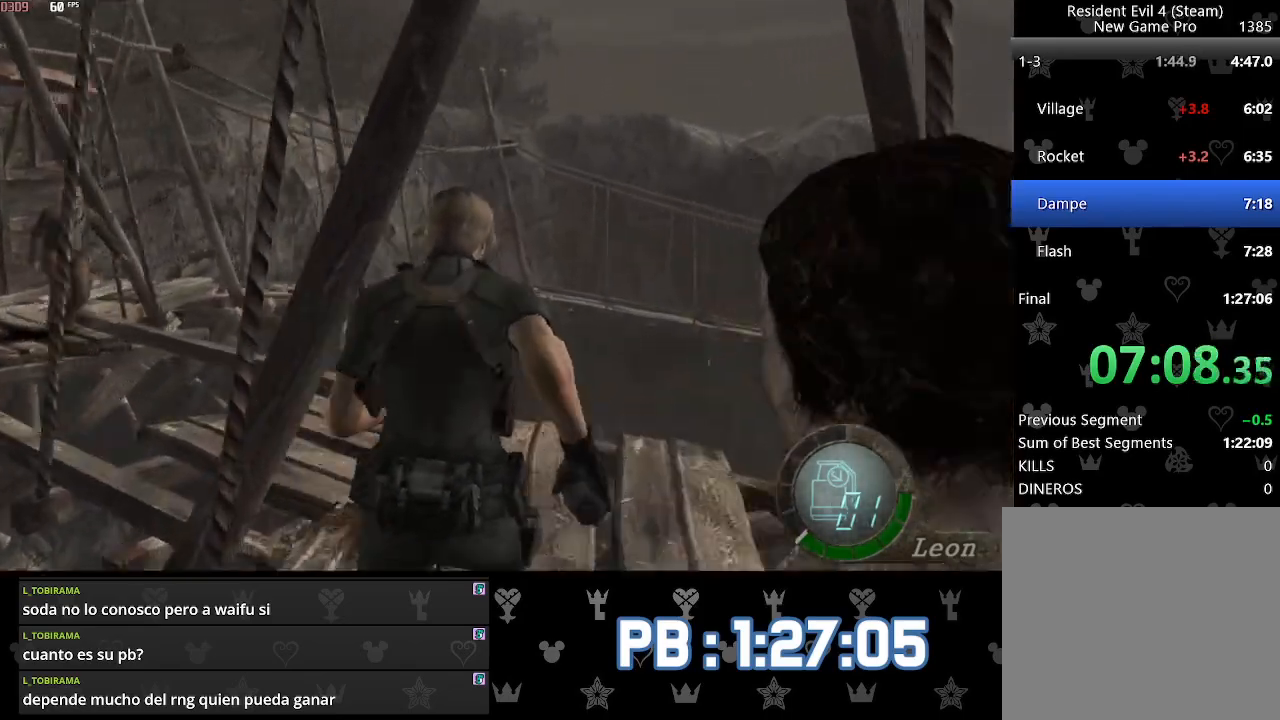
{"buttons": ["DPAD_LEFT"], "left_stick": "up", "right_stick": "center", "events": [[17, "DPAD_LEFT", "down"]]}
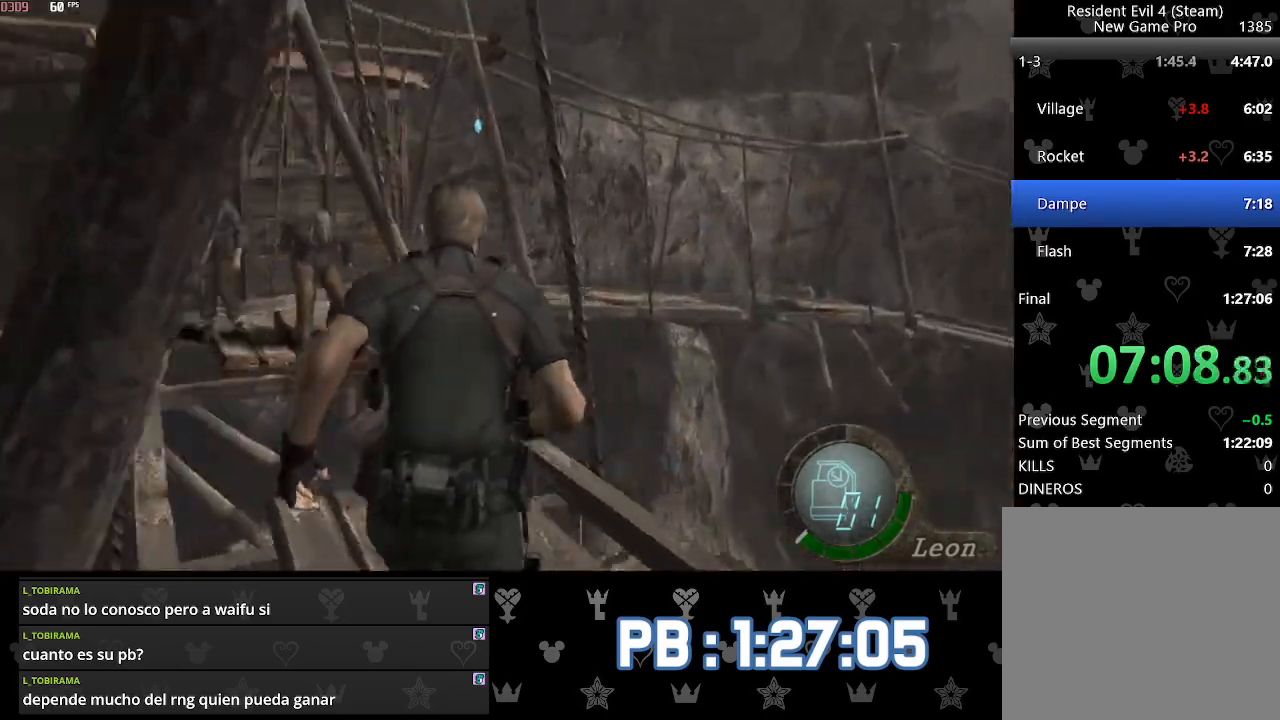
{"buttons": ["SQUARE"], "left_stick": "up", "right_stick": "center"}
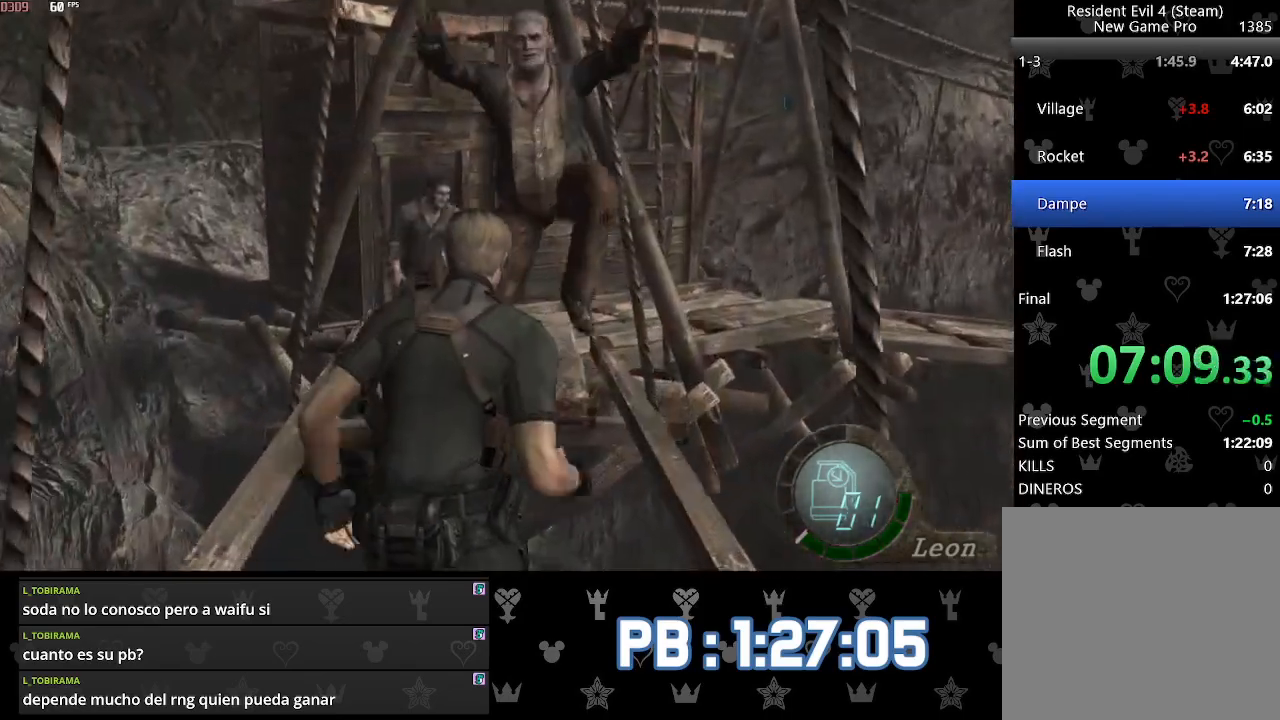
{"buttons": ["DPAD_RIGHT"], "left_stick": "up", "right_stick": "center"}
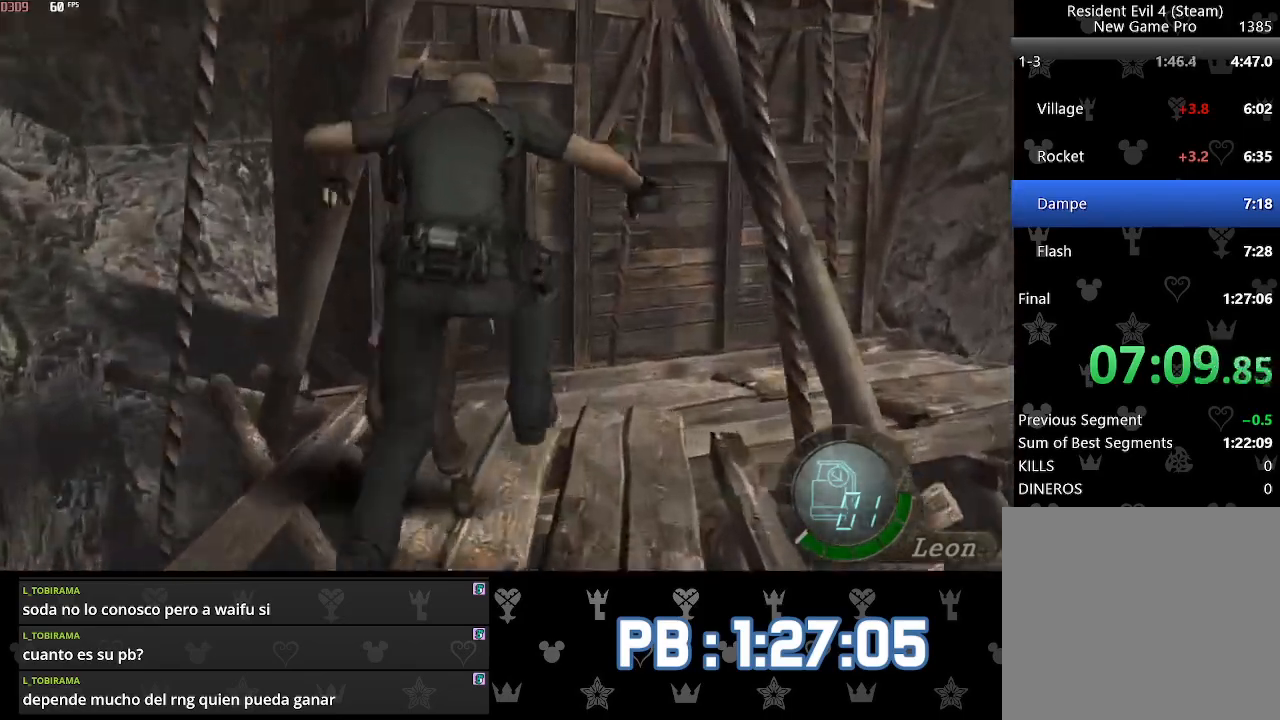
{"buttons": ["DPAD_RIGHT"], "left_stick": "up", "right_stick": "center", "events": []}
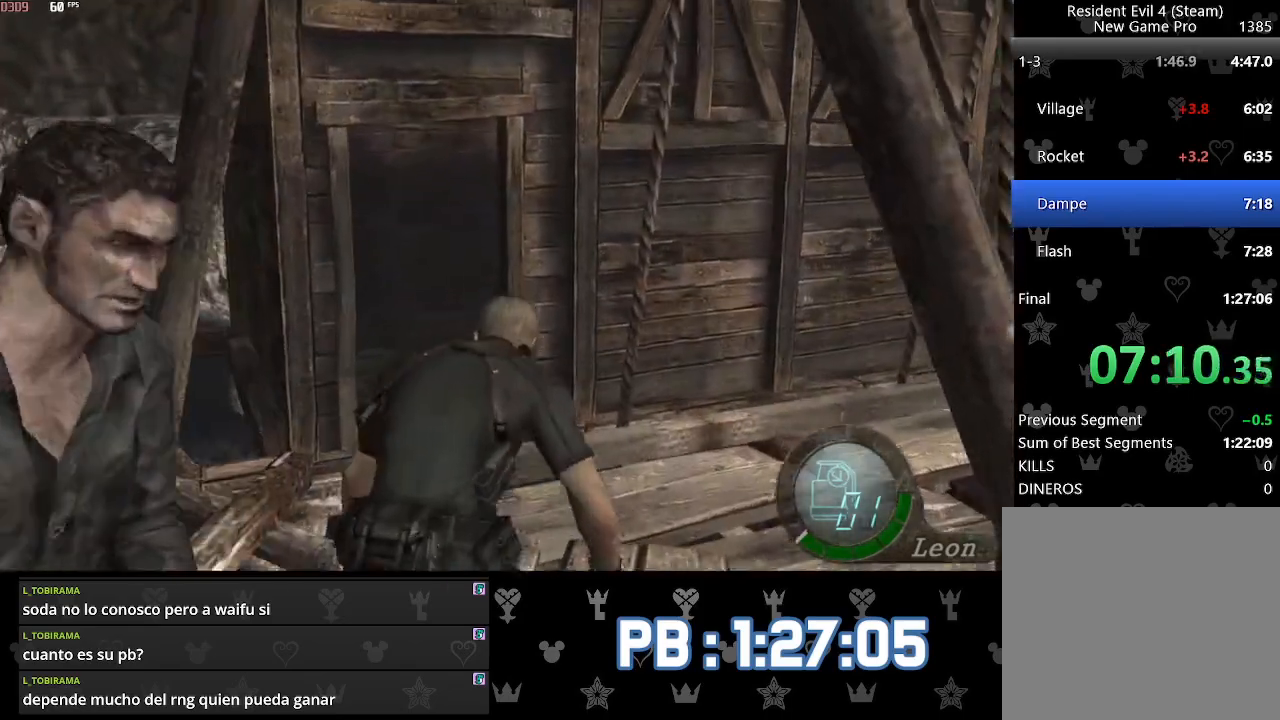
{"buttons": ["DPAD_RIGHT"], "left_stick": "up", "right_stick": "center", "events": []}
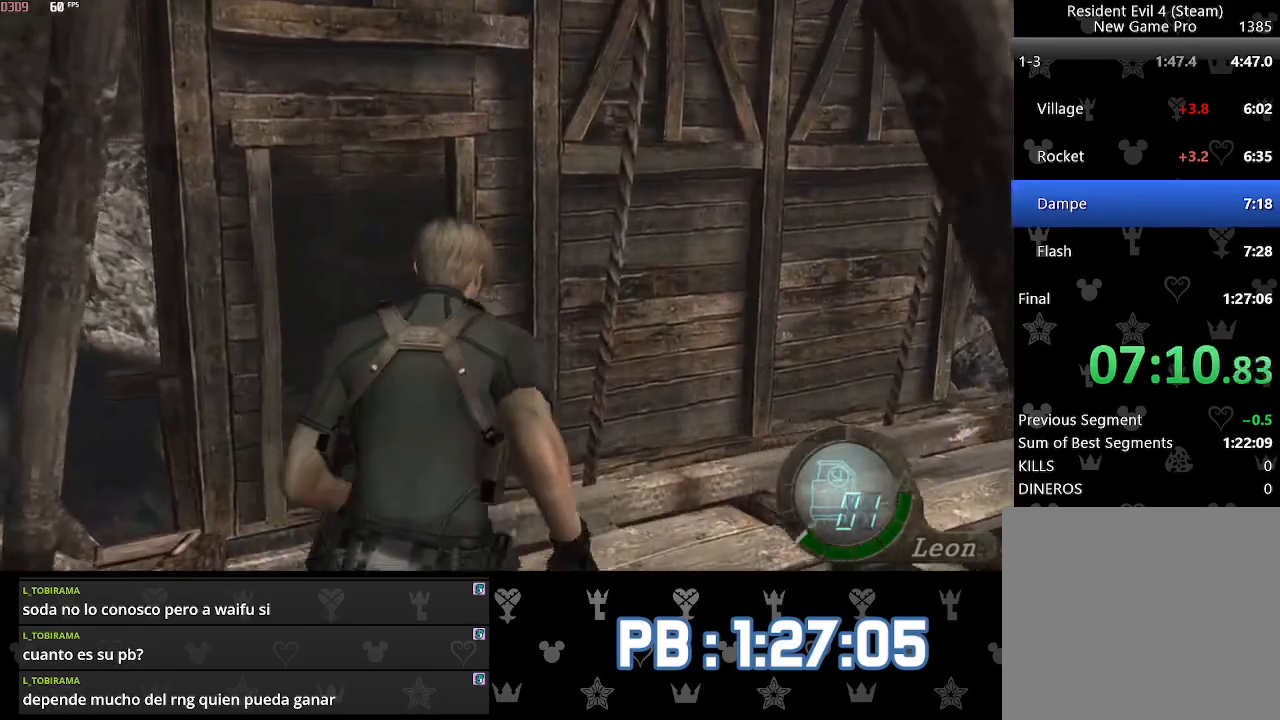
{"buttons": ["DPAD_RIGHT"], "left_stick": "up", "right_stick": "center", "events": []}
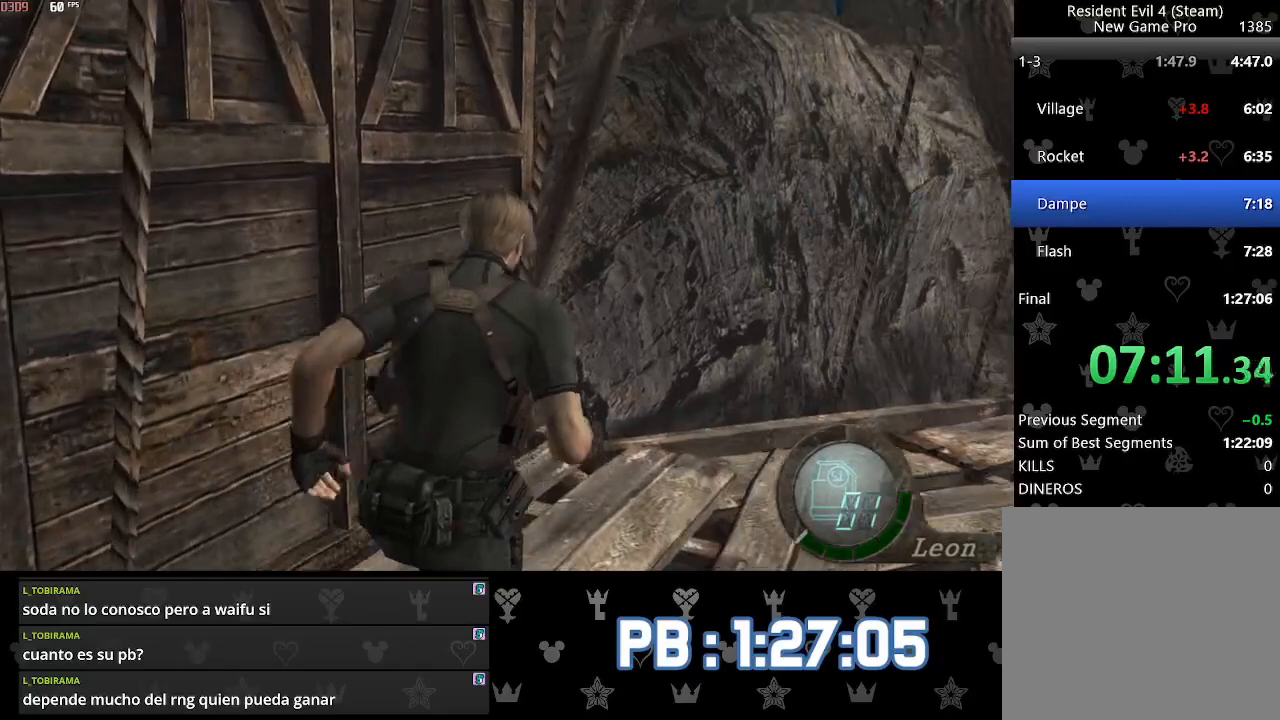
{"buttons": [], "left_stick": "up", "right_stick": "center", "events": [[317, "DPAD_RIGHT", "up"]]}
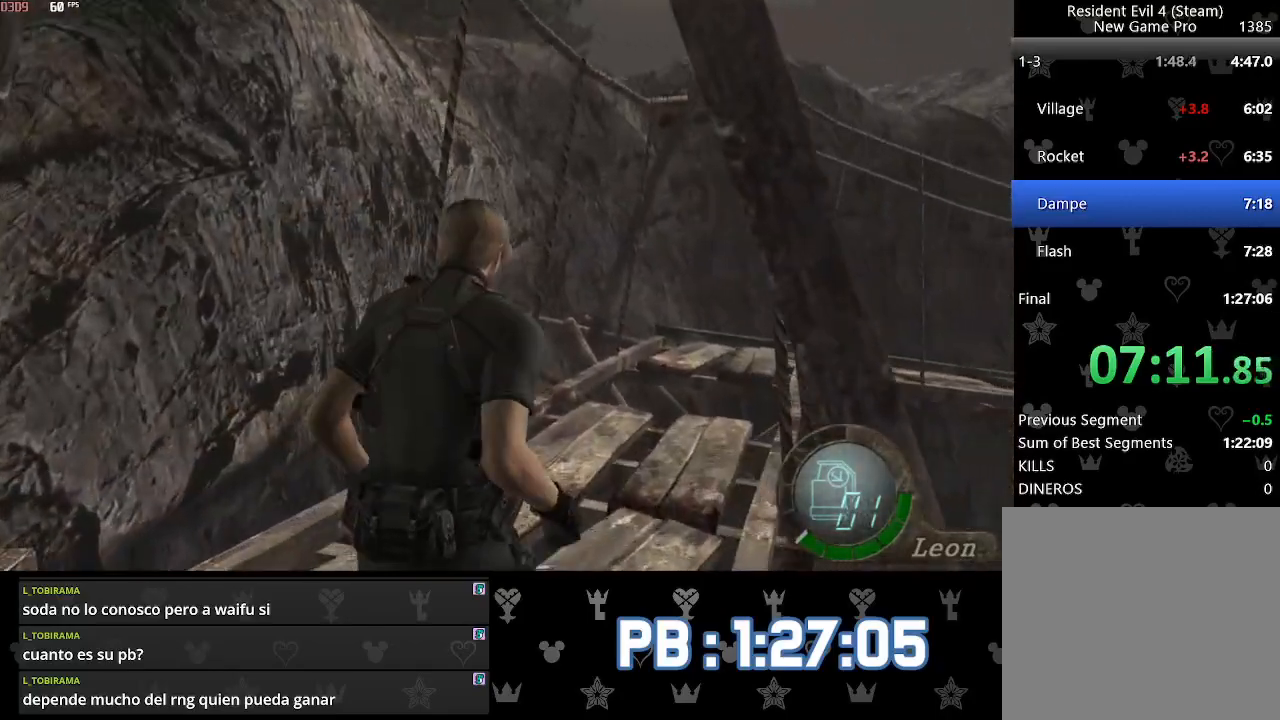
{"buttons": ["SQUARE"], "left_stick": "up", "right_stick": "center"}
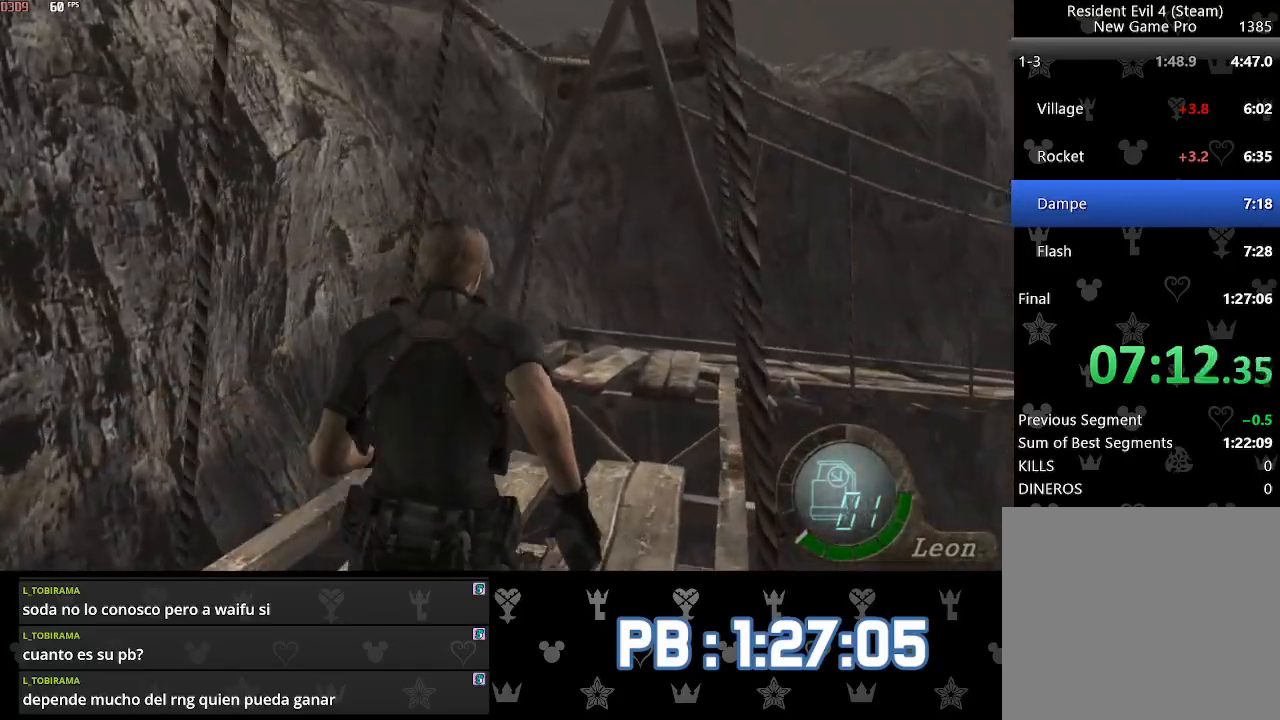
{"buttons": [], "left_stick": "up", "right_stick": "center"}
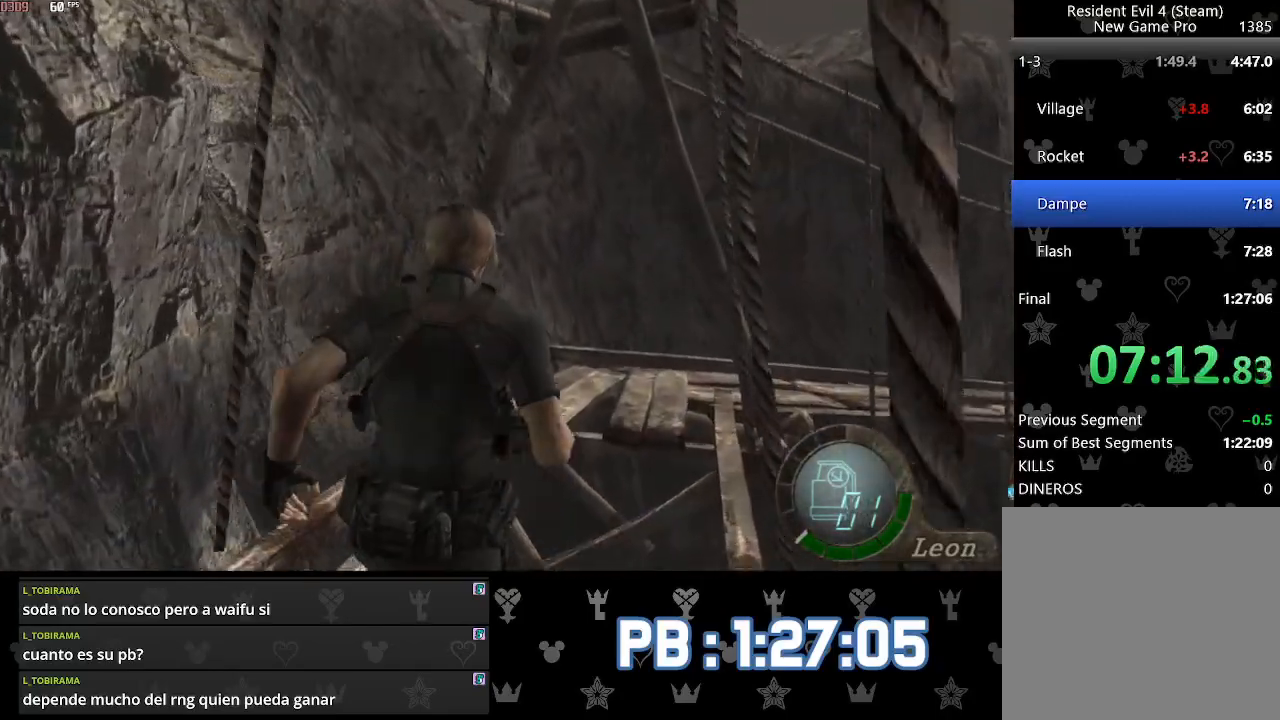
{"buttons": ["DPAD_RIGHT"], "left_stick": "up", "right_stick": "center", "events": [[367, "DPAD_RIGHT", "down"]]}
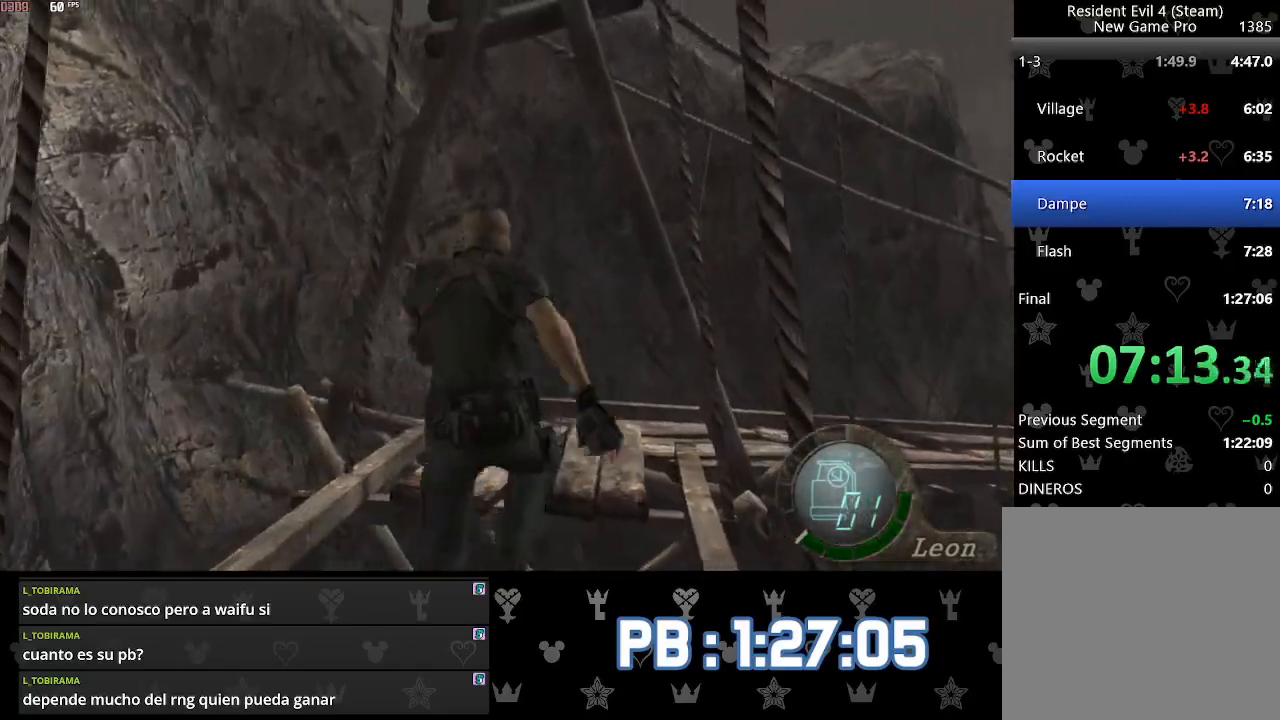
{"buttons": ["DPAD_RIGHT"], "left_stick": "up", "right_stick": "center", "events": []}
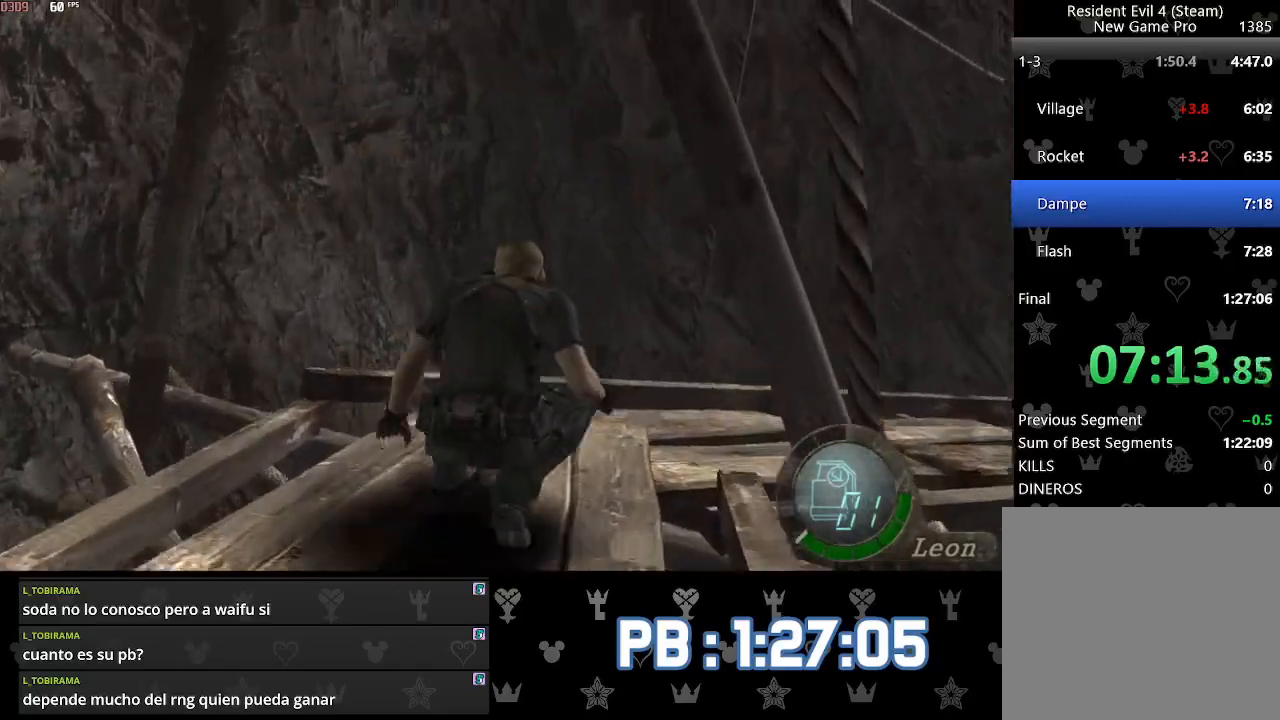
{"buttons": ["DPAD_RIGHT"], "left_stick": "up", "right_stick": "center", "events": []}
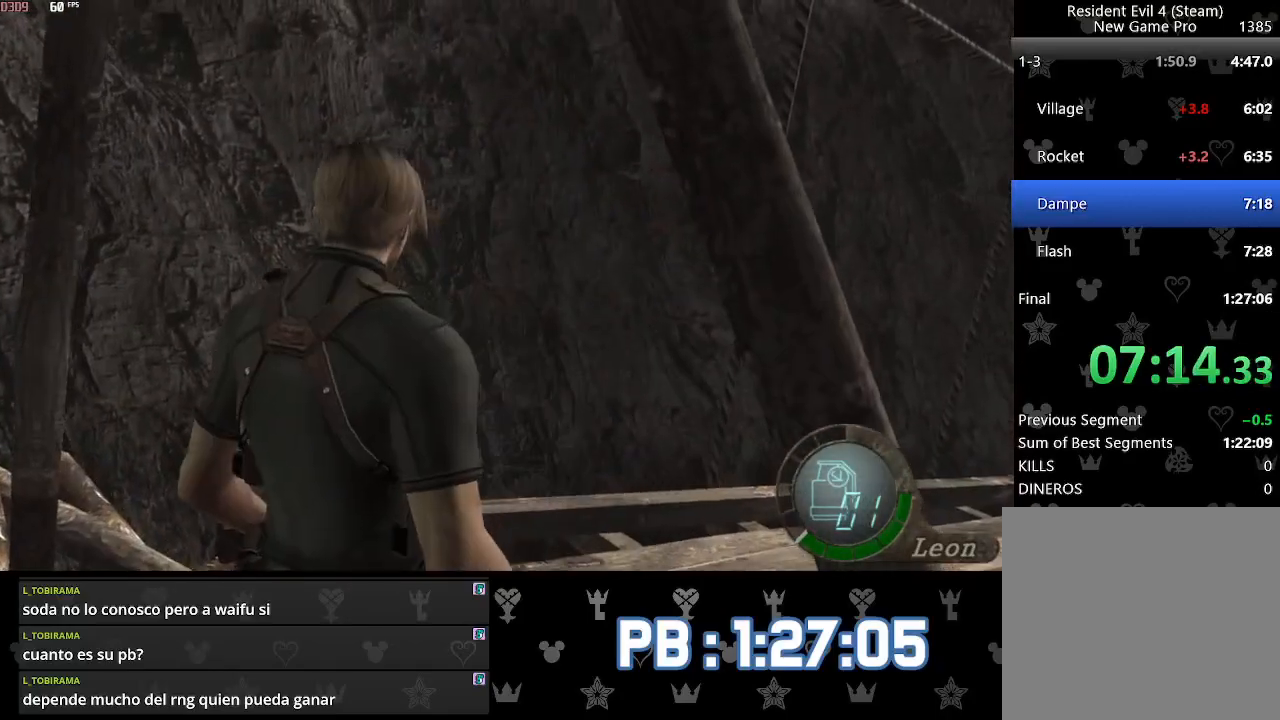
{"buttons": ["DPAD_RIGHT"], "left_stick": "up", "right_stick": "center", "events": []}
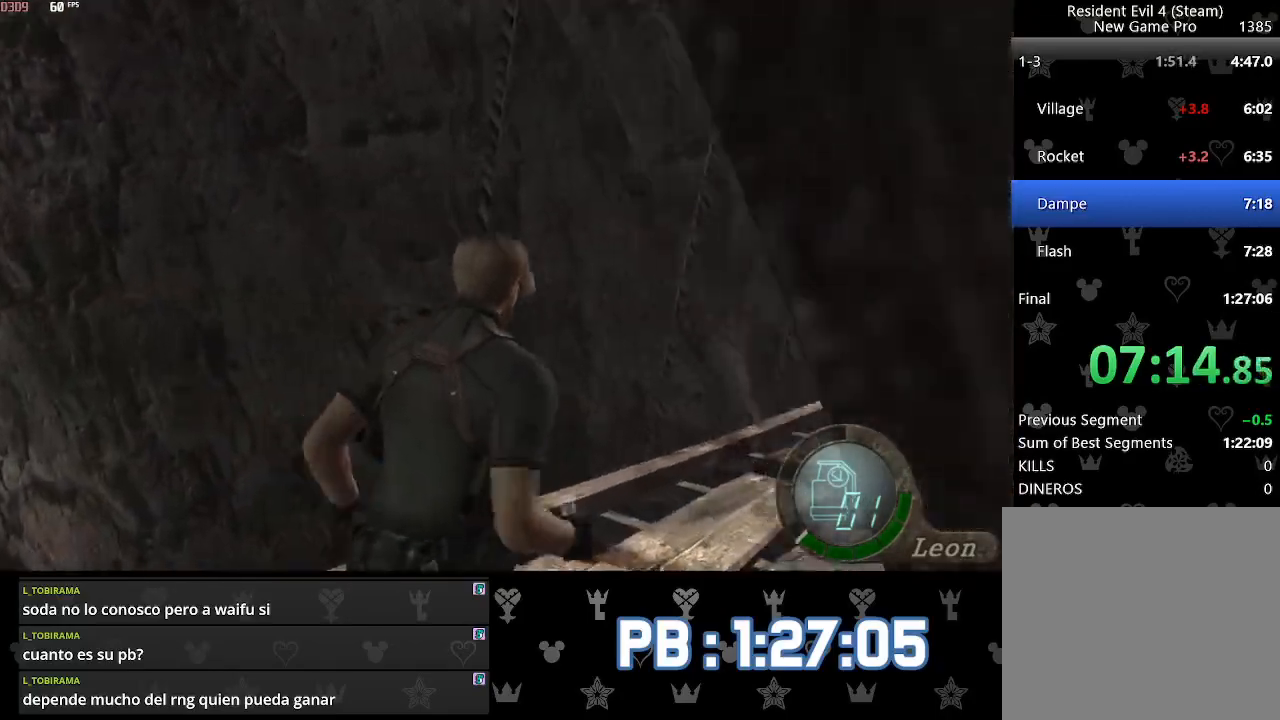
{"buttons": [], "left_stick": "up", "right_stick": "center", "events": [[183, "DPAD_RIGHT", "up"]]}
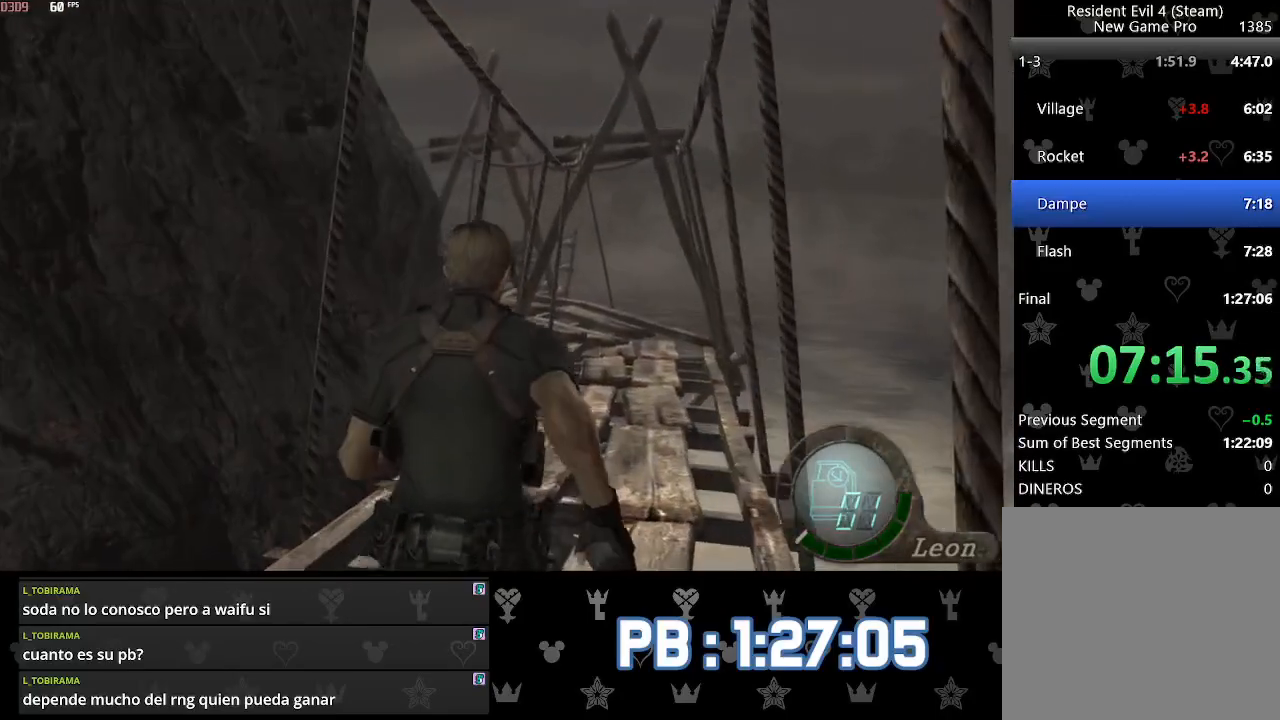
{"buttons": [], "left_stick": "up", "right_stick": "center", "events": []}
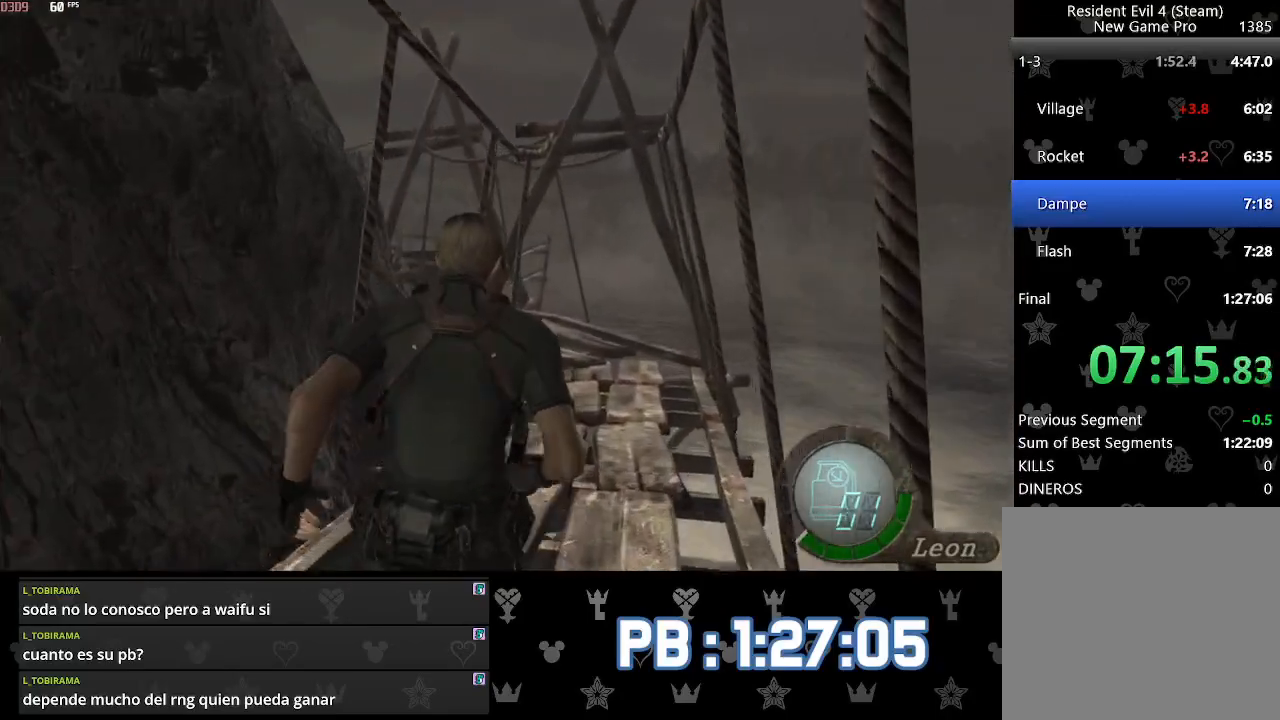
{"buttons": [], "left_stick": "up", "right_stick": "center", "events": []}
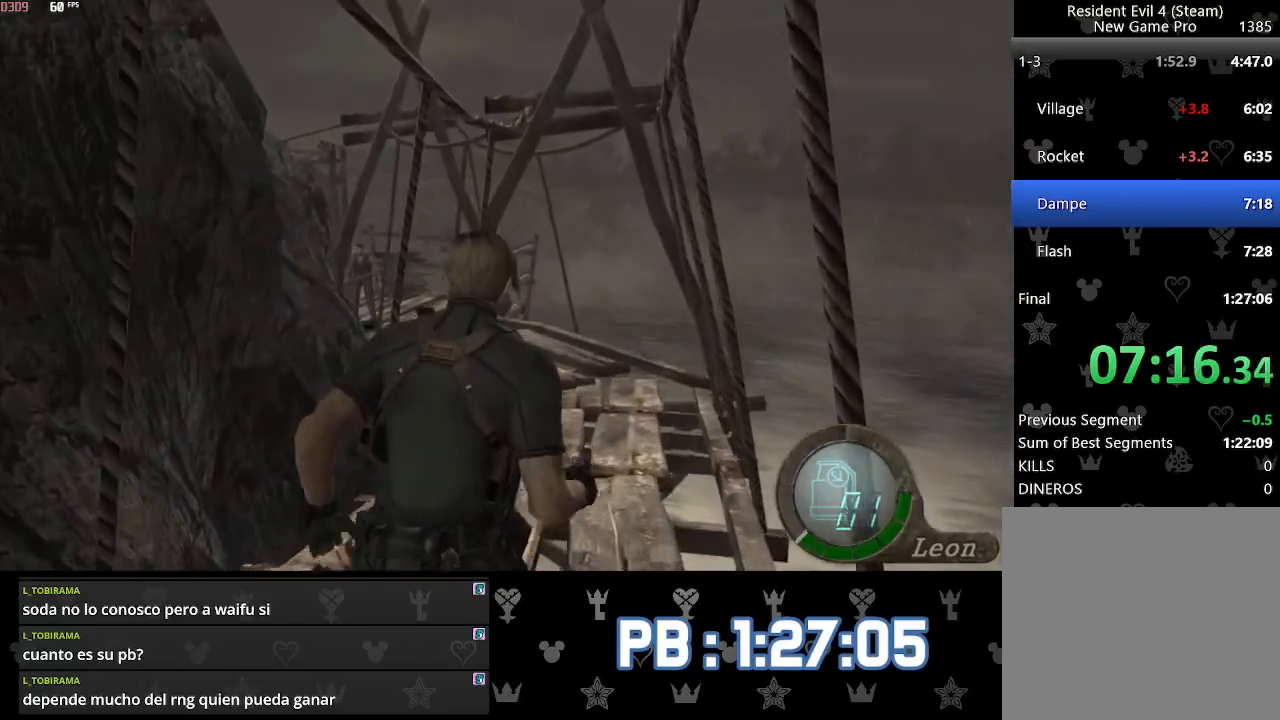
{"buttons": [], "left_stick": "up", "right_stick": "center", "events": [[433, "DPAD_LEFT", "down"], [467, "DPAD_LEFT", "up"]]}
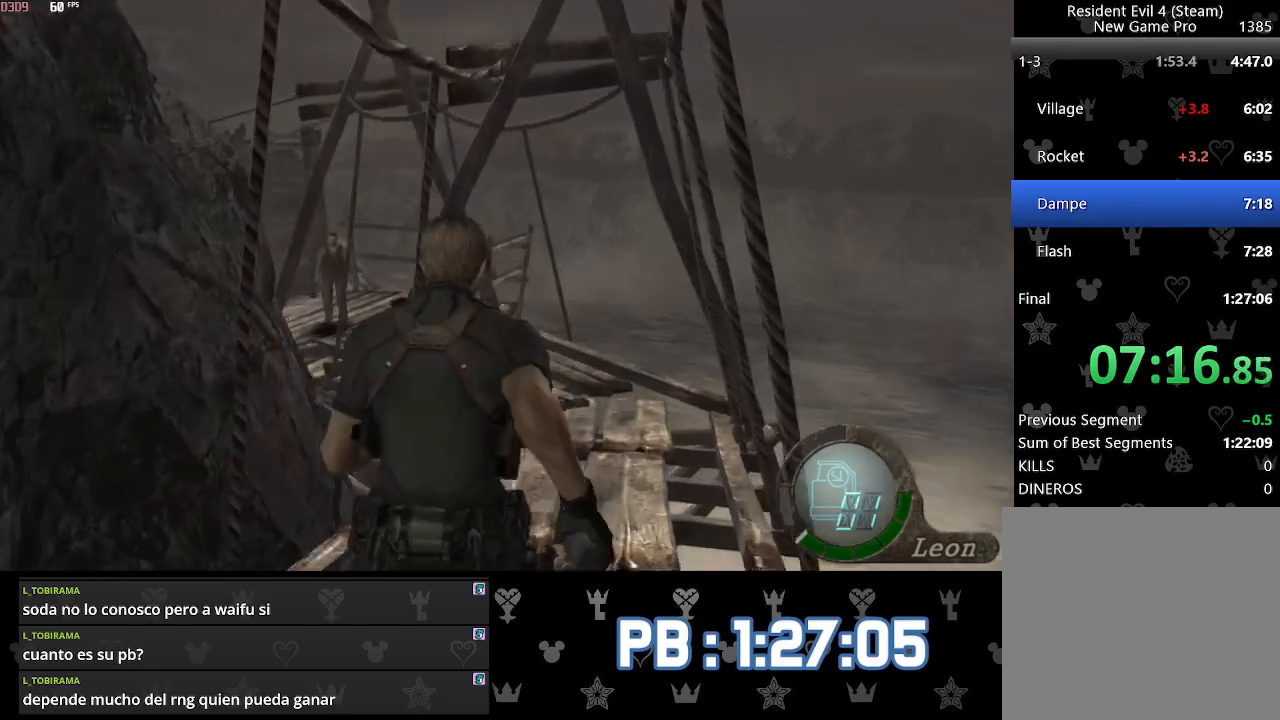
{"buttons": [], "left_stick": "up", "right_stick": "center", "events": [[400, "DPAD_LEFT", "down"], [433, "DPAD_LEFT", "up"]]}
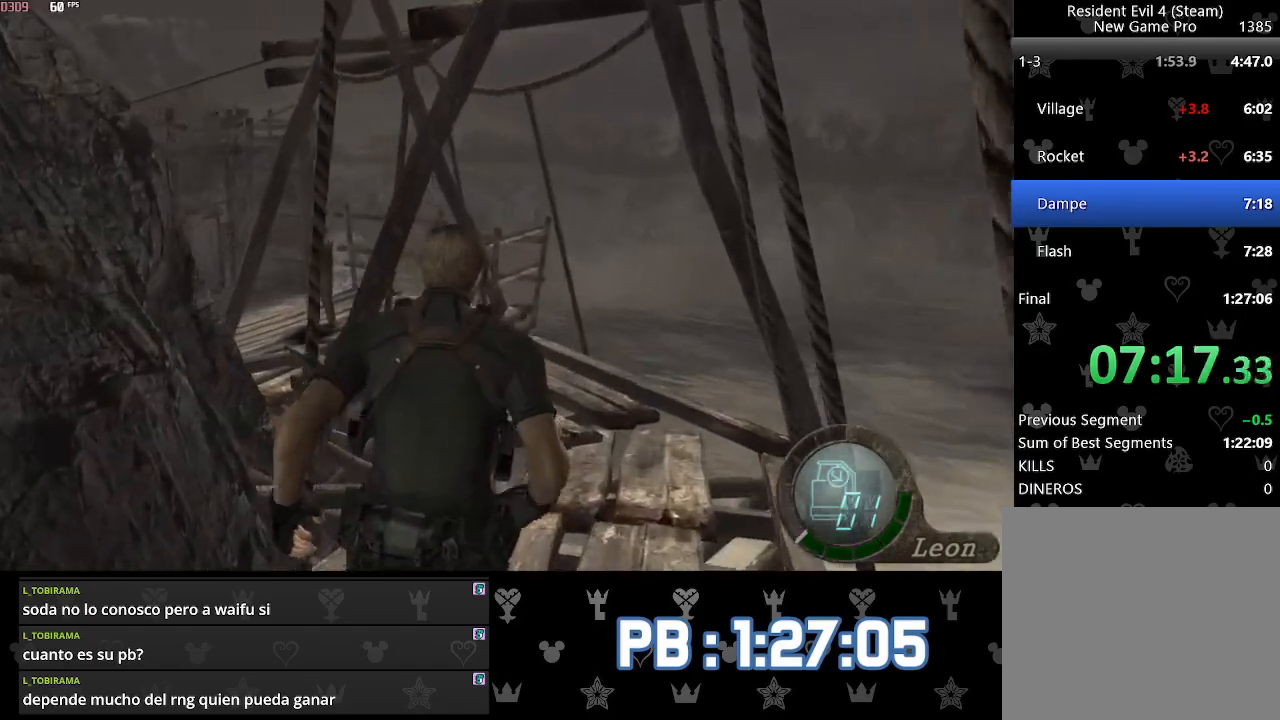
{"buttons": [], "left_stick": "up", "right_stick": "center", "events": [[217, "DPAD_LEFT", "down"], [233, "DPAD_LEFT", "up"]]}
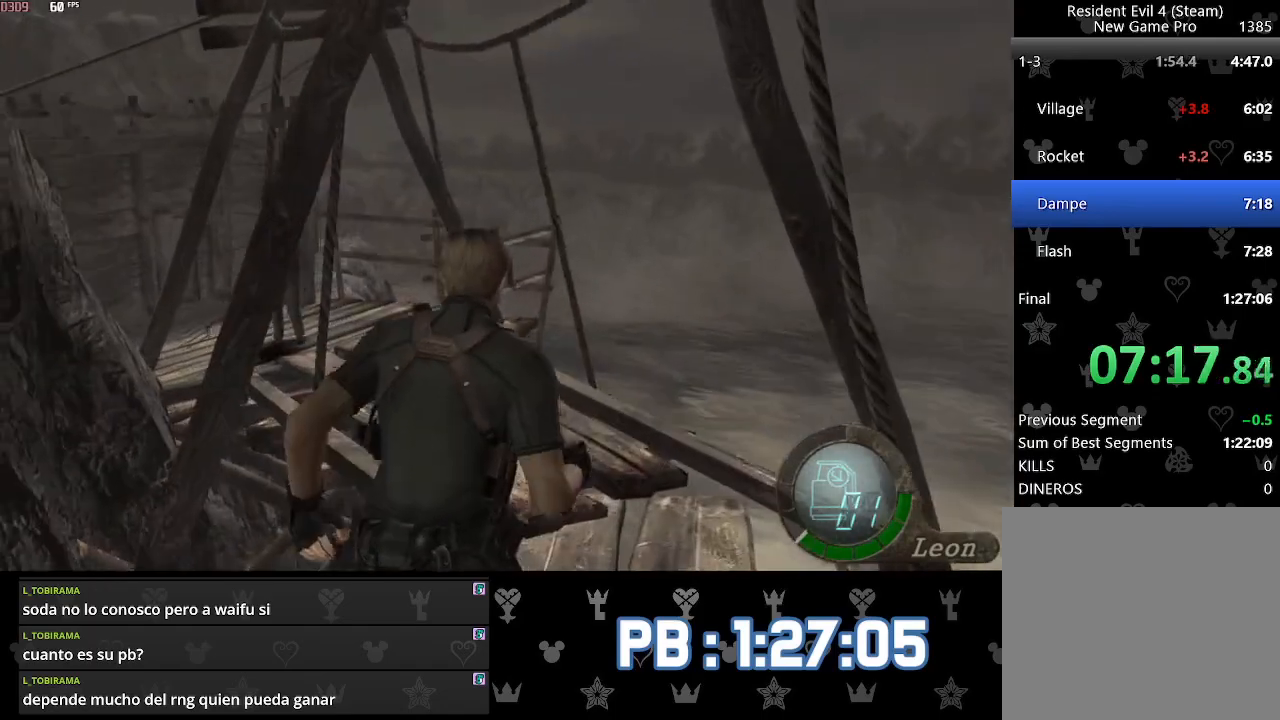
{"buttons": ["DPAD_LEFT"], "left_stick": "up", "right_stick": "center", "events": [[400, "DPAD_LEFT", "down"]]}
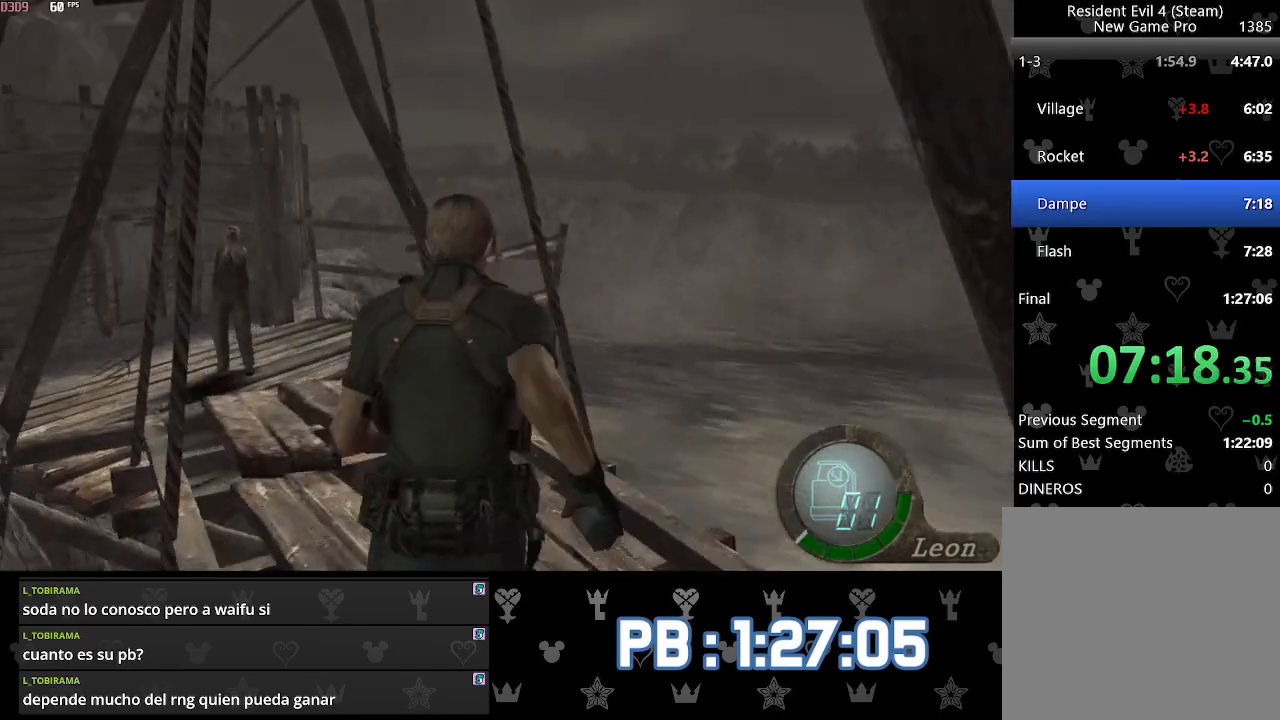
{"buttons": [], "left_stick": "up", "right_stick": "center", "events": [[367, "DPAD_LEFT", "up"]]}
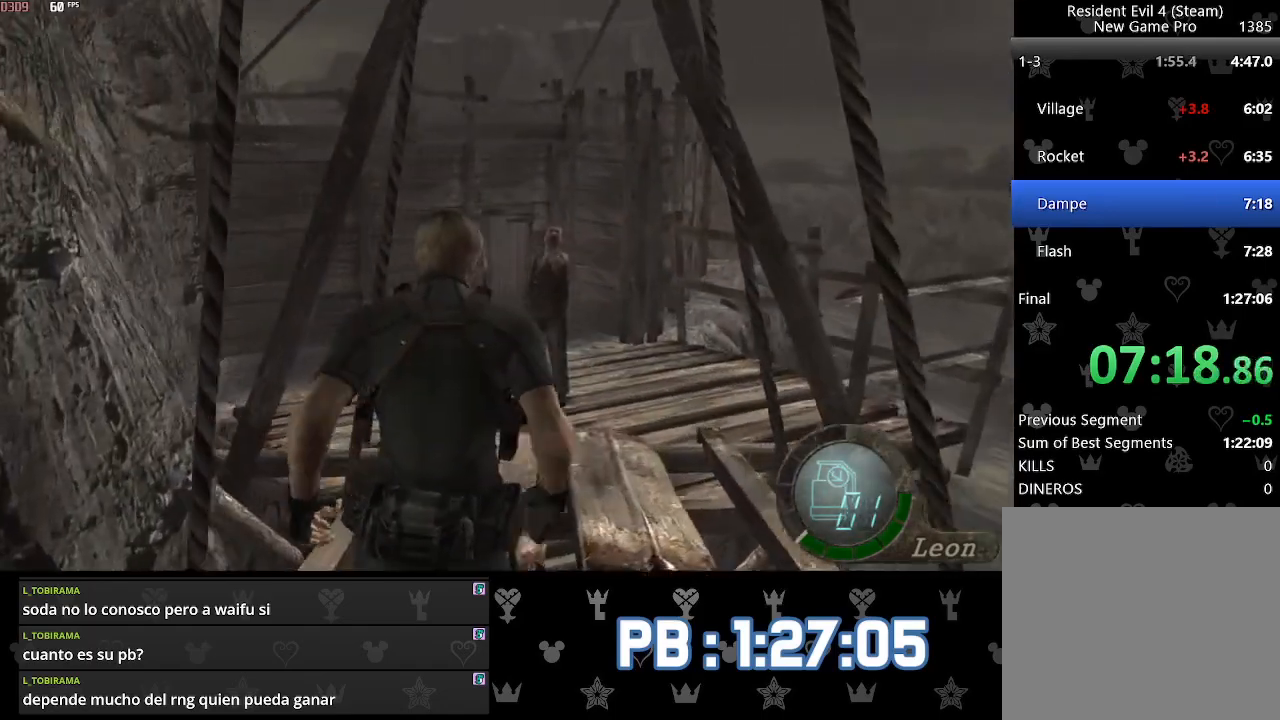
{"buttons": [], "left_stick": "up", "right_stick": "center", "events": [[200, "DPAD_LEFT", "down"], [250, "DPAD_LEFT", "up"], [450, "DPAD_LEFT", "down"], [483, "DPAD_LEFT", "up"]]}
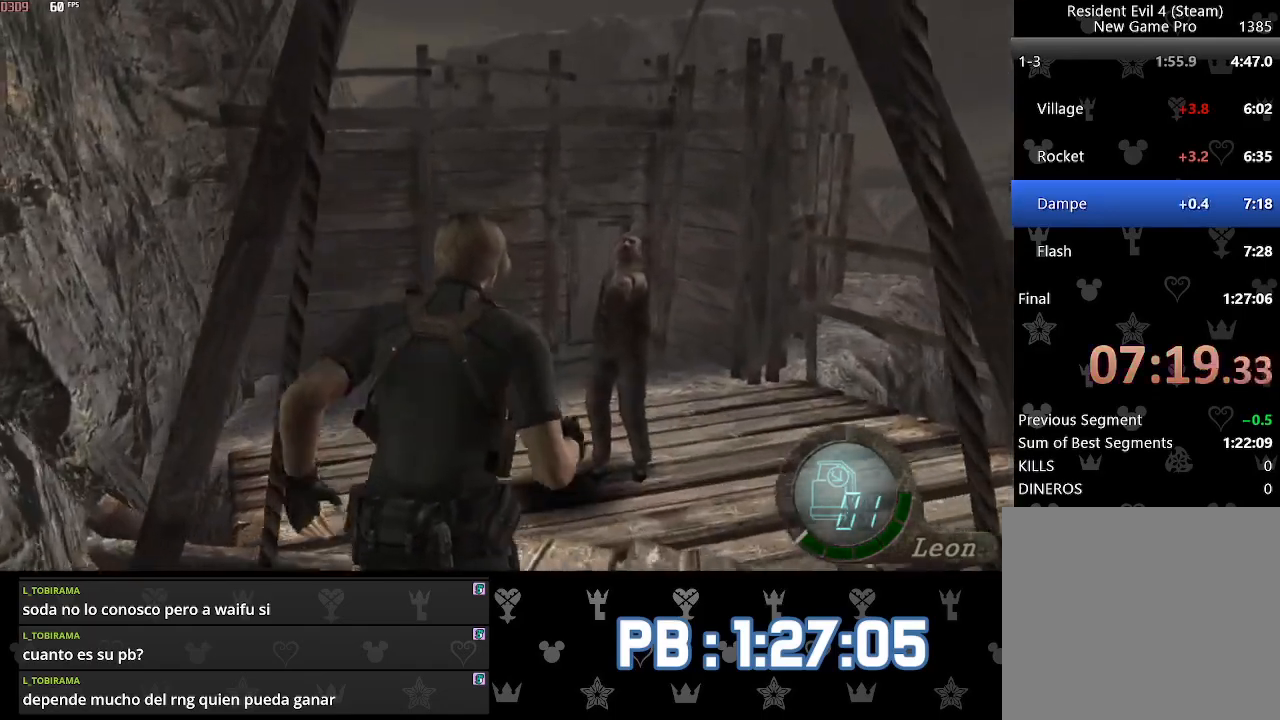
{"buttons": [], "left_stick": "up", "right_stick": "center", "events": []}
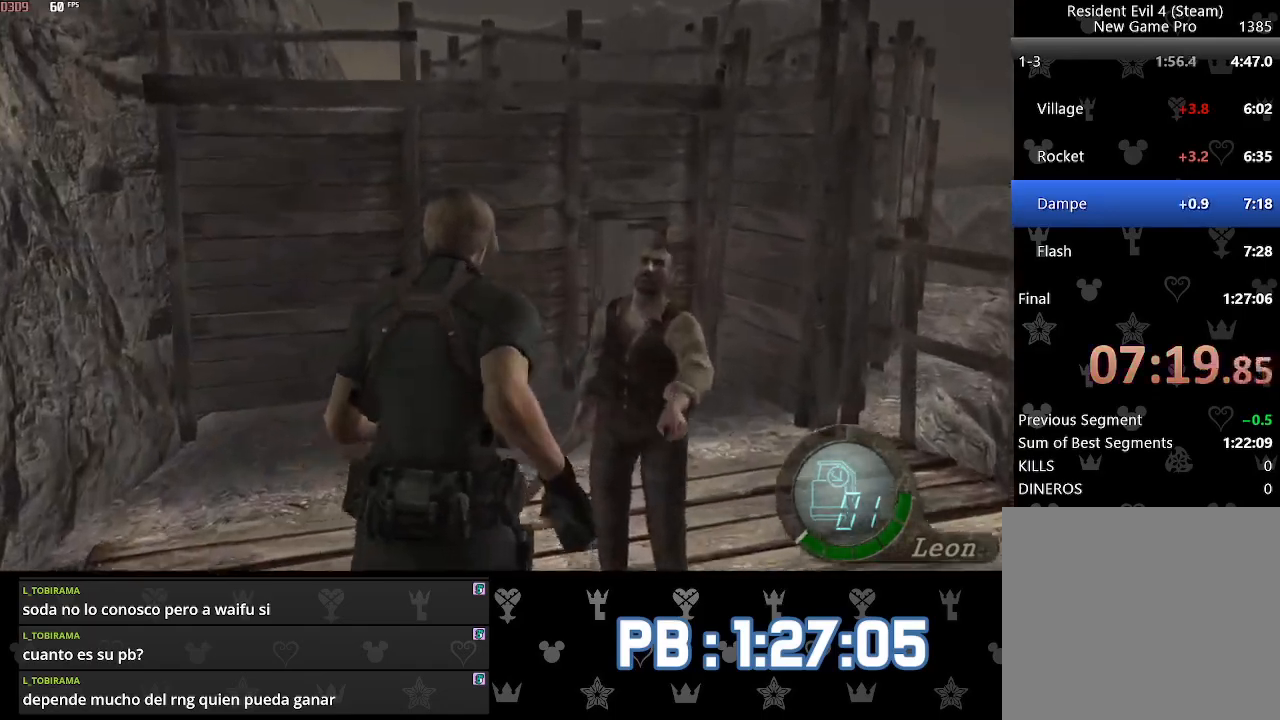
{"buttons": [], "left_stick": "up", "right_stick": "center", "events": []}